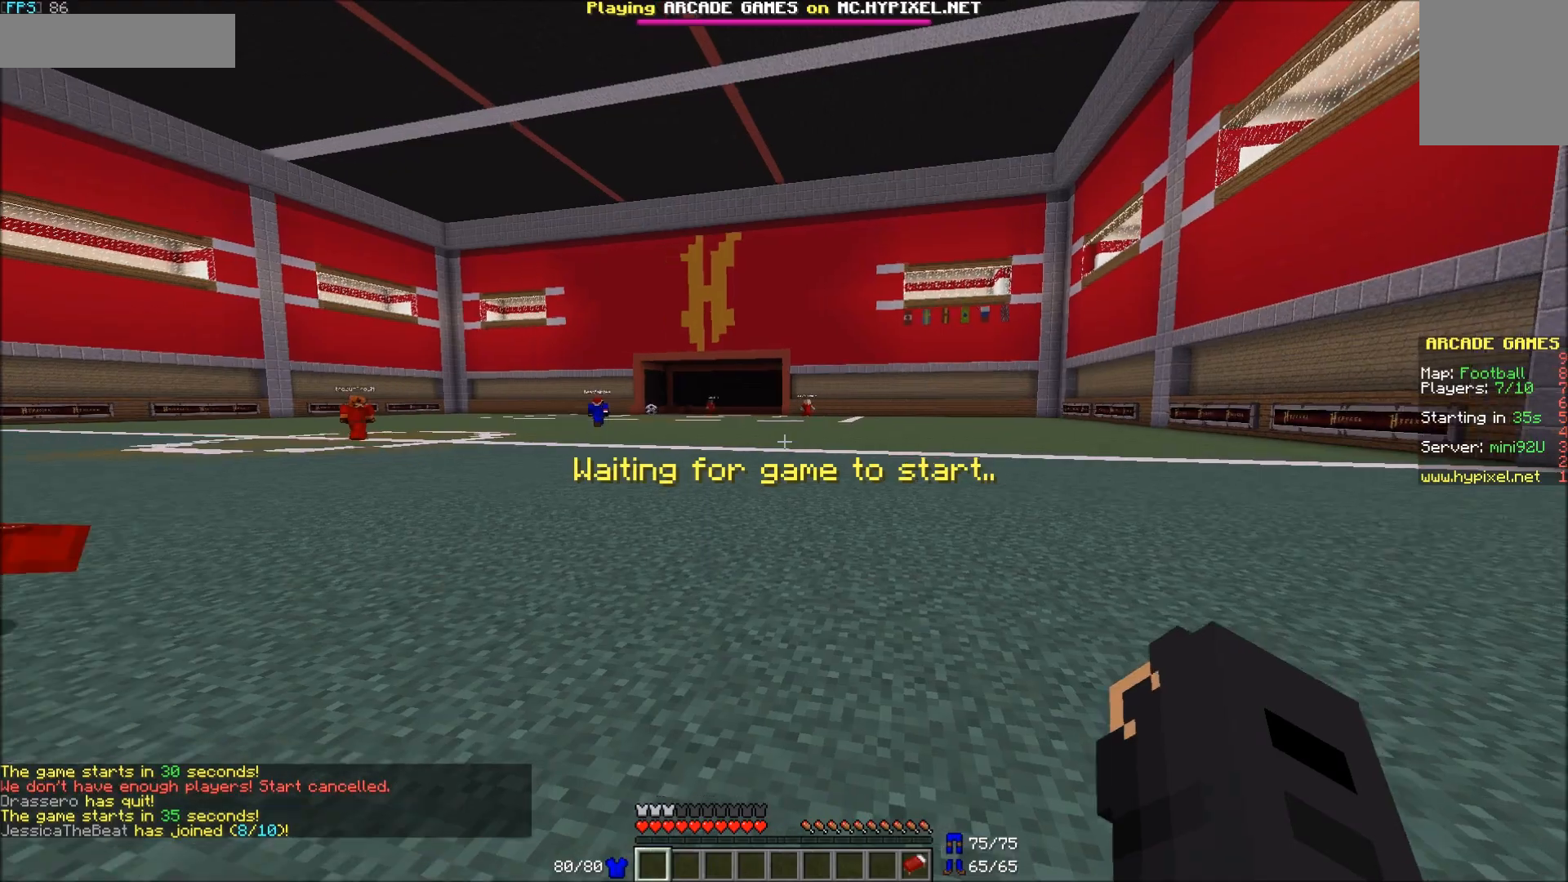
Gameplay with keyboard and mouse; each line is a JSON object with the keys and mouse buttons held at the frame after it. "events" lists presses ("down") and releases ("up") of "a", "d", "s", "w", "mouse_left" and "mouse_right" between this image and that frame as [ms after this image, input, new state], when the widget could be followed in between. "mouse_left", "mouse_right" = the "left", "right" buttons of the "mouse" list. No other keys are recorded. Fast repeated clicks can show as one long hold. Mouse movement is not recorded.
{"keys": ["a", "w"], "mouse": [], "events": [[250, "w", "down"], [350, "a", "down"]]}
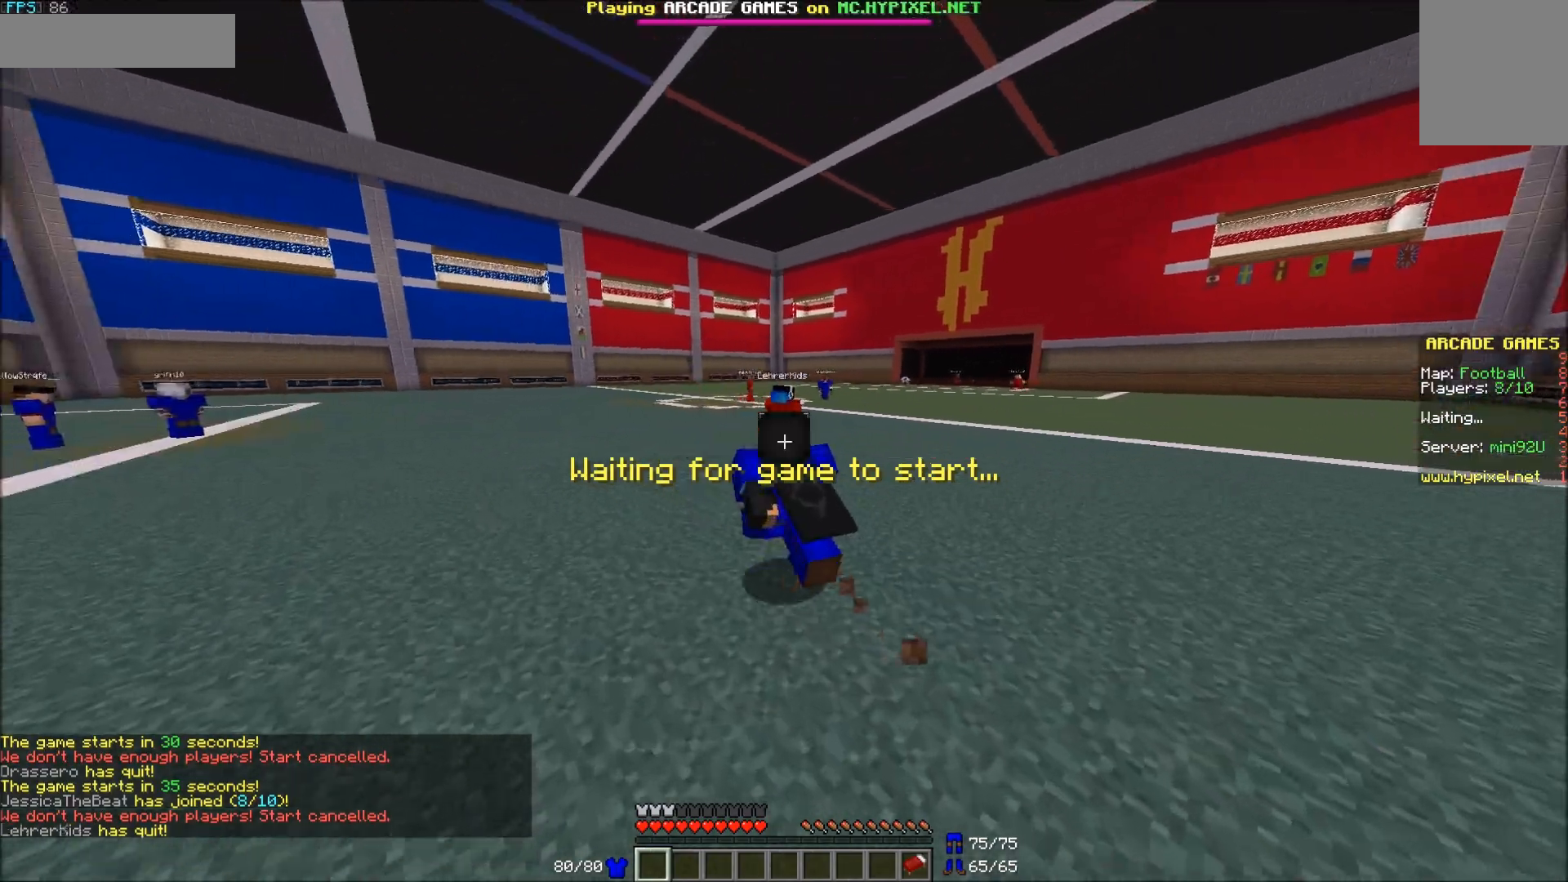
{"keys": ["a", "w"], "mouse": [], "events": []}
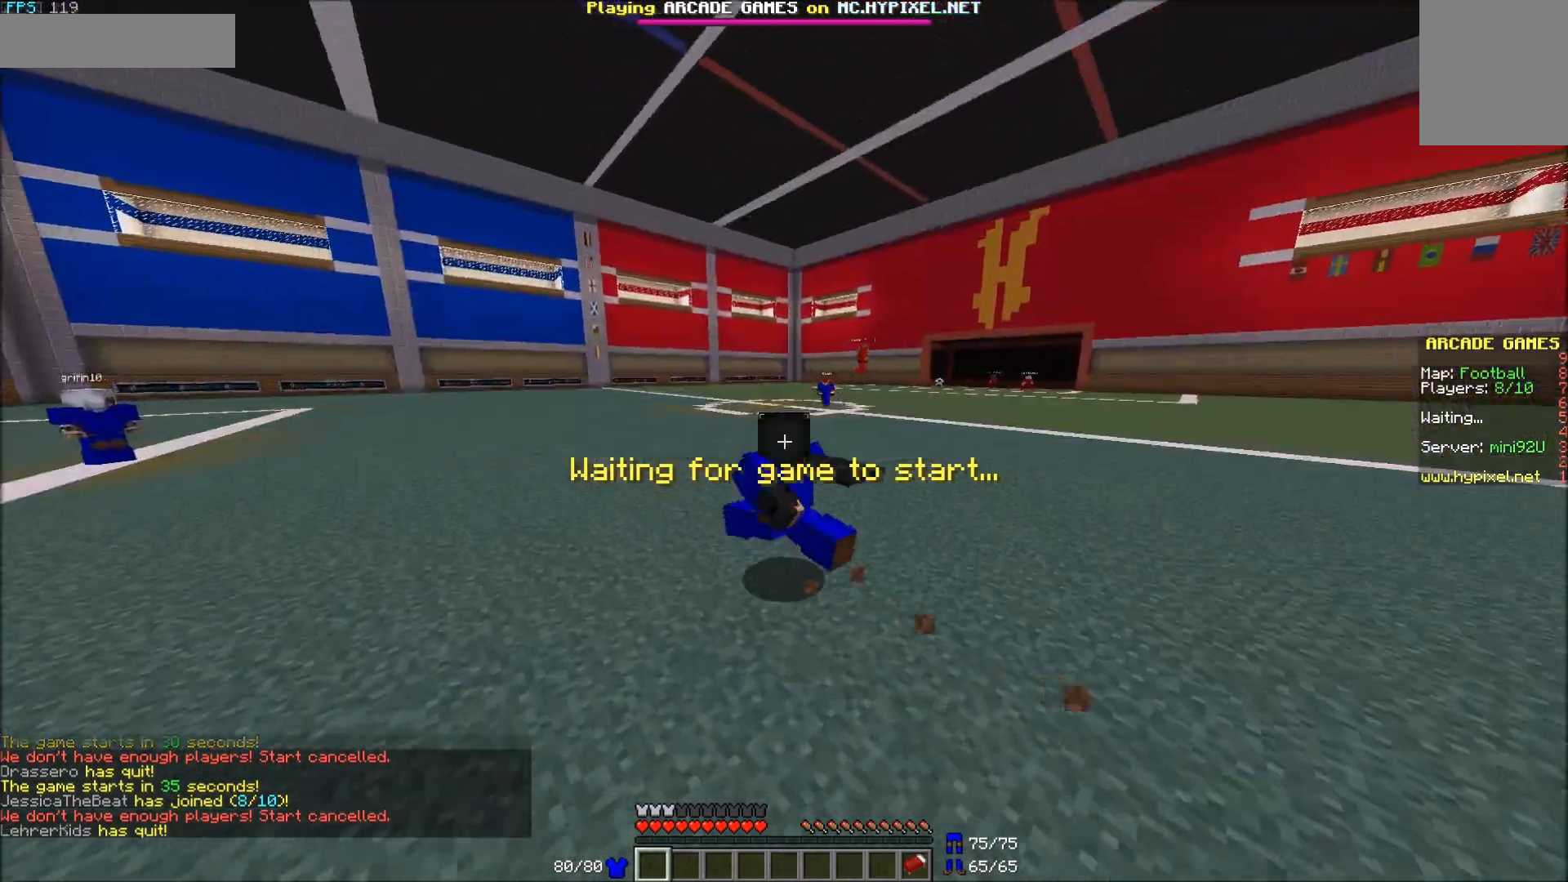
{"keys": ["w"], "mouse": [], "events": [[267, "mouse_left", "down"], [367, "a", "up"], [467, "mouse_left", "up"]]}
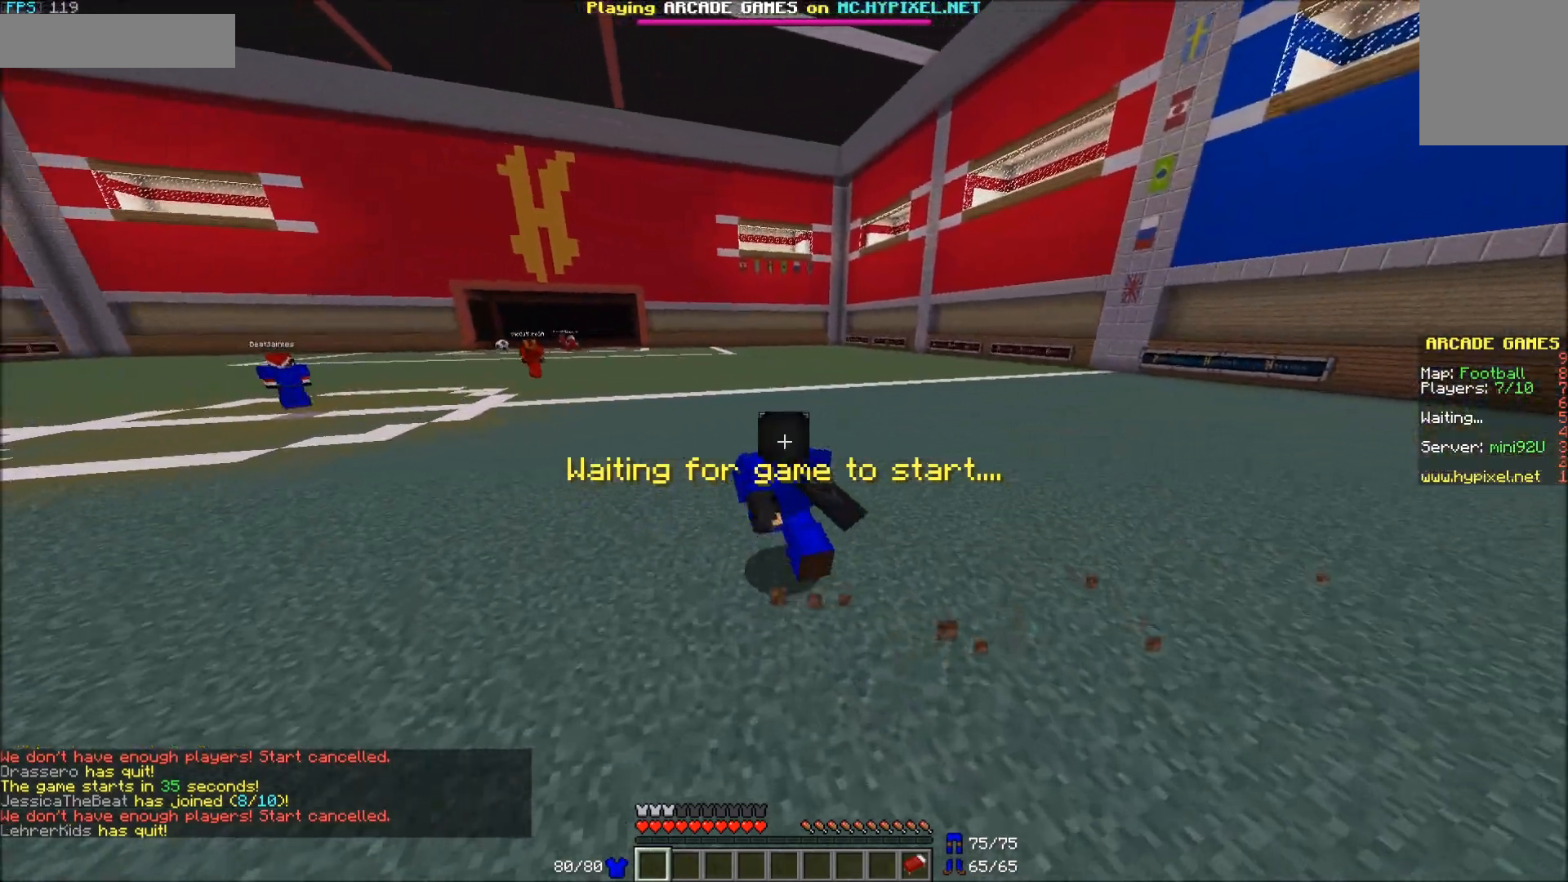
{"keys": ["a", "w"], "mouse": ["left"], "events": [[33, "mouse_left", "down"], [83, "mouse_left", "up"], [100, "mouse_left", "down"], [167, "mouse_left", "up"], [233, "a", "down"], [233, "mouse_left", "down"], [317, "mouse_left", "up"], [367, "mouse_left", "down"], [433, "mouse_left", "up"], [467, "mouse_left", "down"]]}
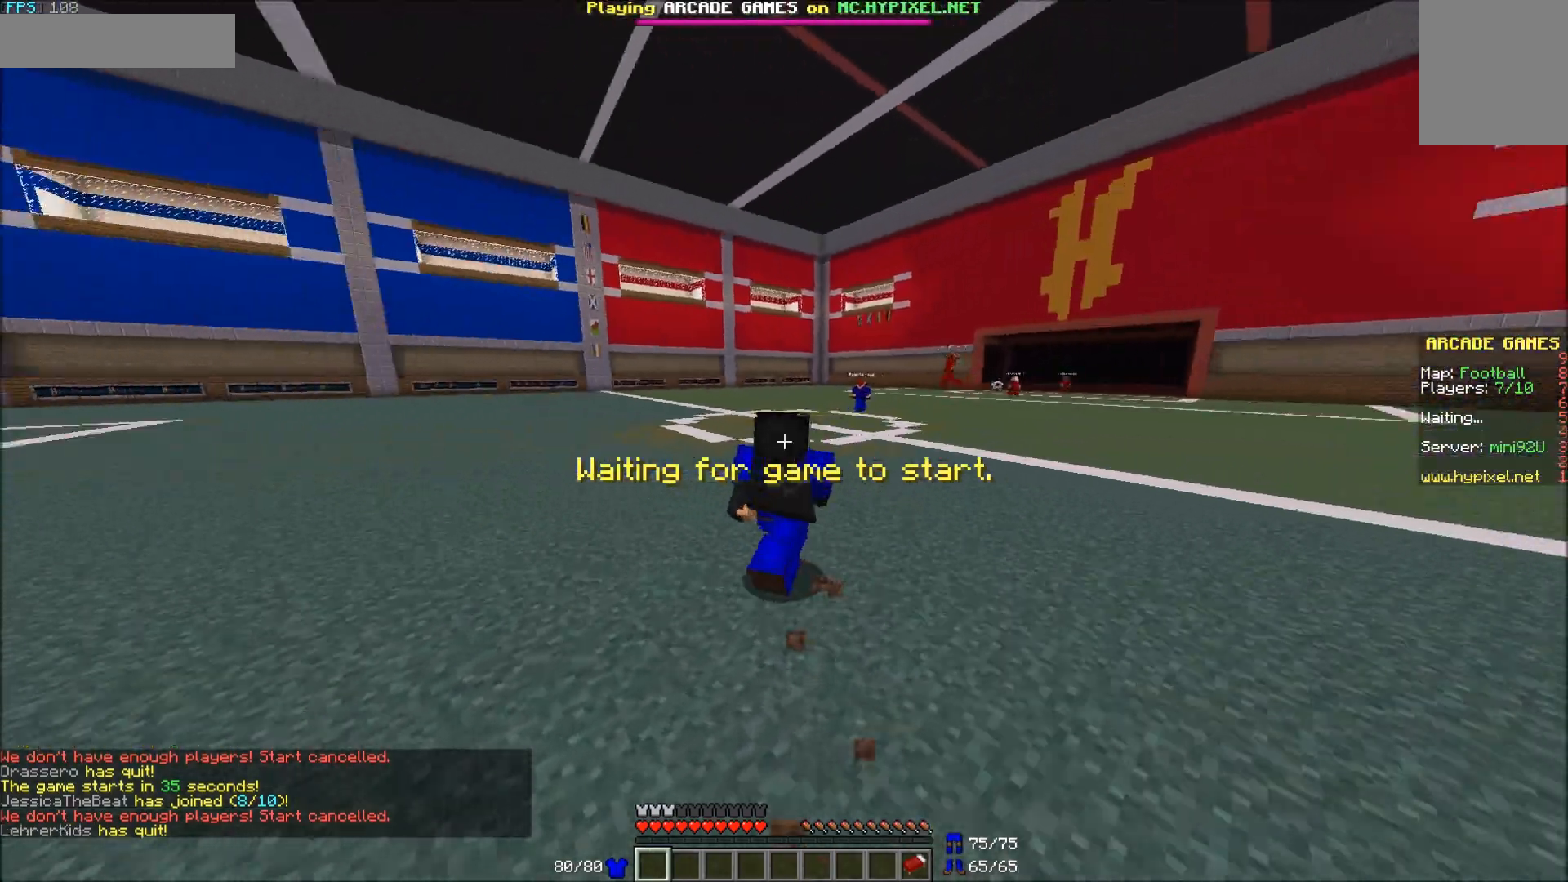
{"keys": ["a", "w"], "mouse": [], "events": [[50, "mouse_left", "up"], [217, "mouse_left", "down"], [317, "mouse_left", "up"]]}